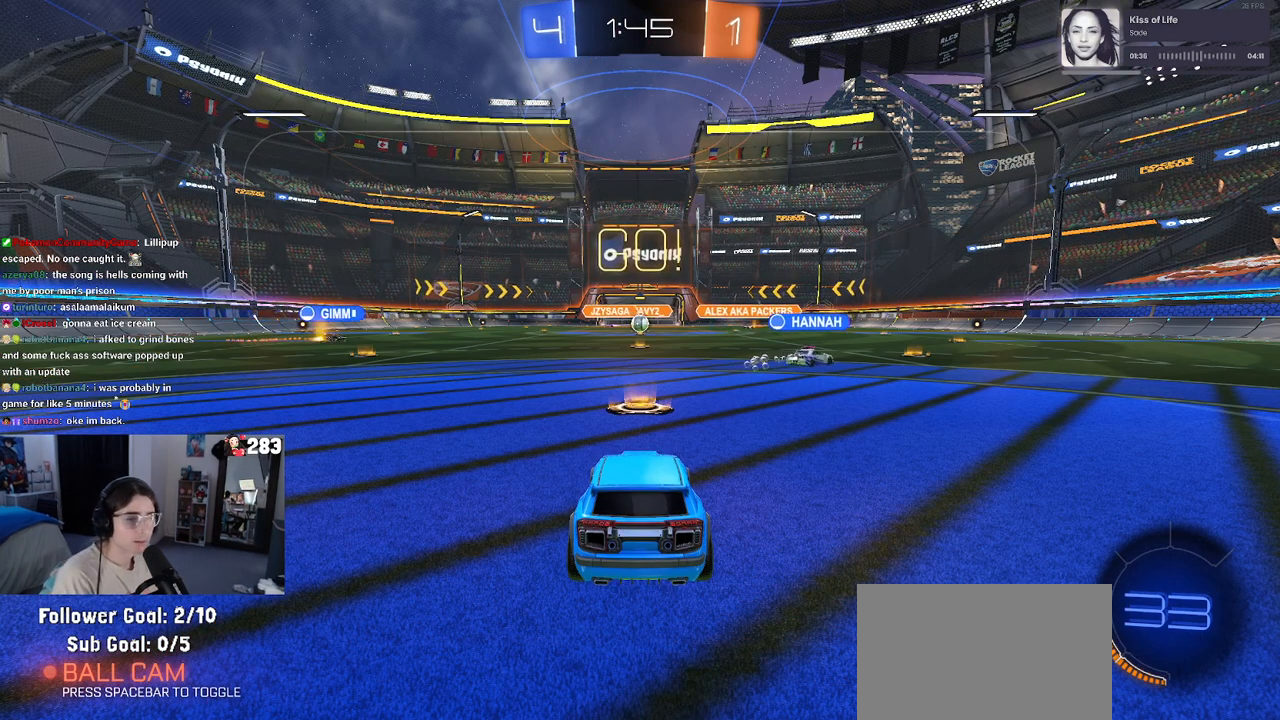
Gameplay with a controller (PlayStation layout); each line is a JSON object with the inputs held at the frame after it. "events" lists button and stick changes between this image and that frame as [ms after this image, input, new state], when the widget could be followed in between. Not read: R2.
{"buttons": [], "left_stick": "left", "right_stick": "center", "events": [[483, "left_stick", "left"]]}
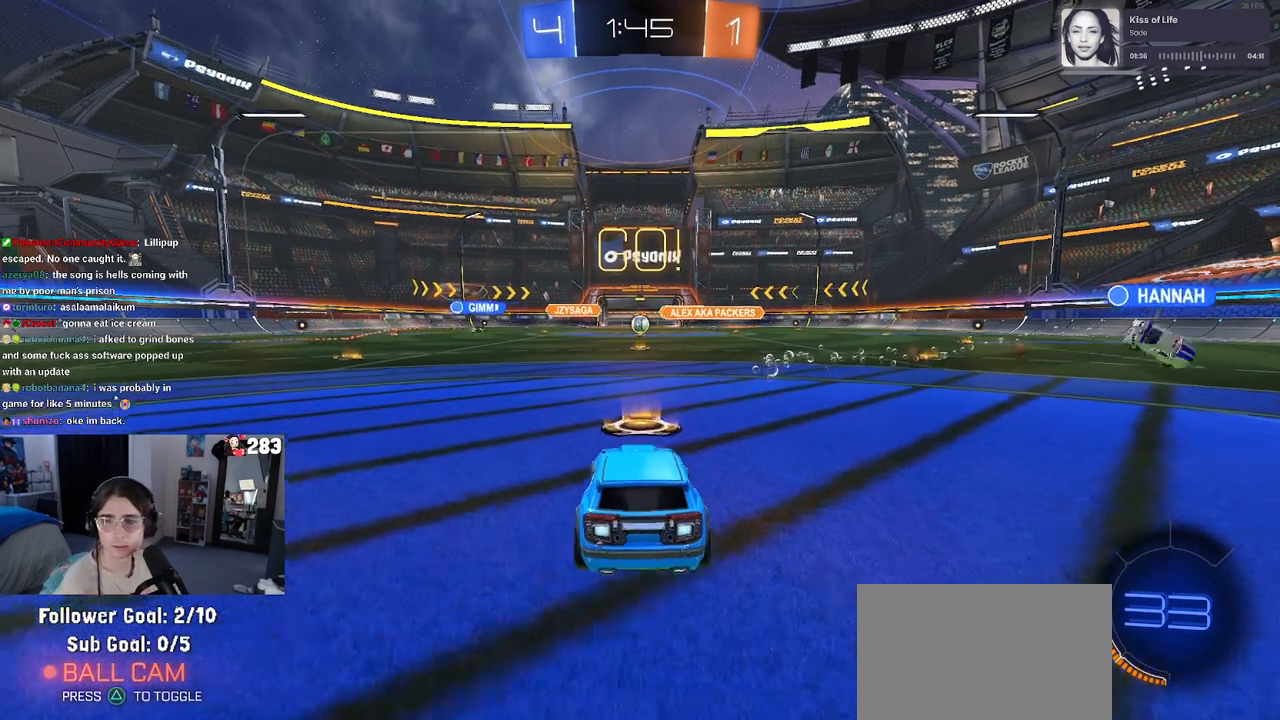
{"buttons": [], "left_stick": "left", "right_stick": "center", "events": []}
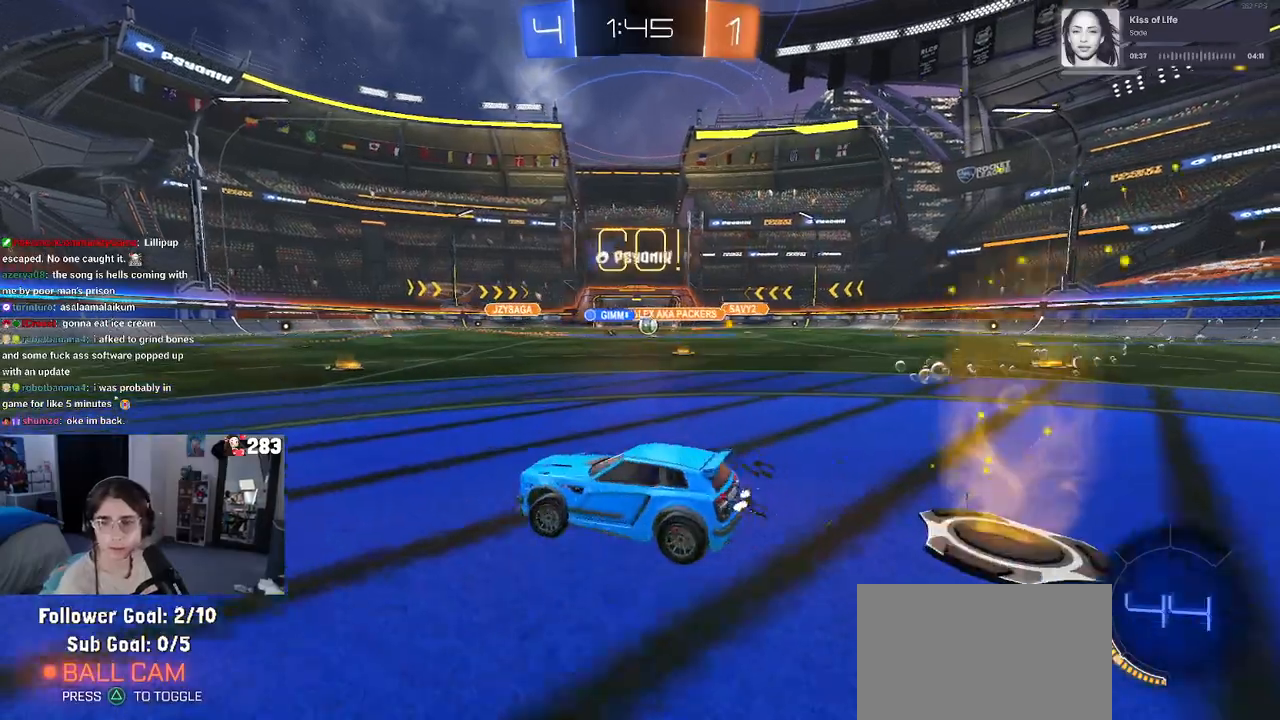
{"buttons": ["R1"], "left_stick": "center", "right_stick": "center", "events": [[183, "left_stick", "center"], [233, "R1", "down"]]}
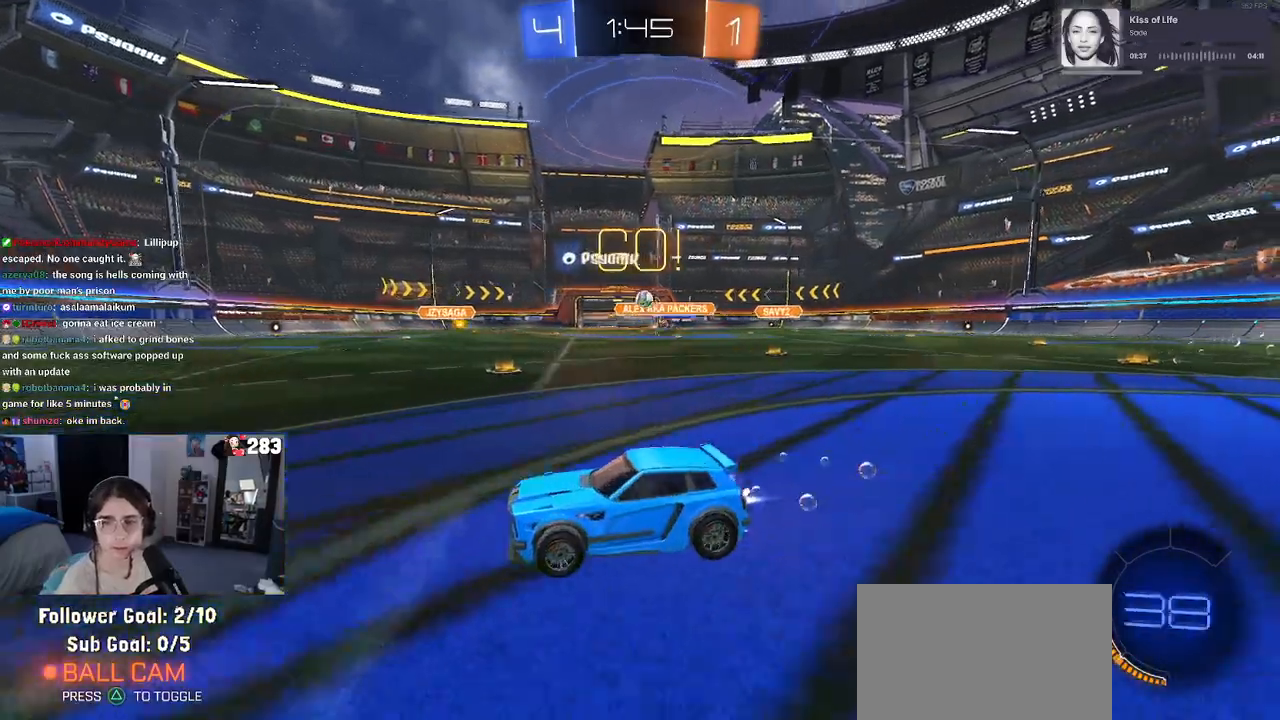
{"buttons": ["R1"], "left_stick": "center", "right_stick": "center", "events": [[100, "left_stick", "left"], [450, "left_stick", "center"]]}
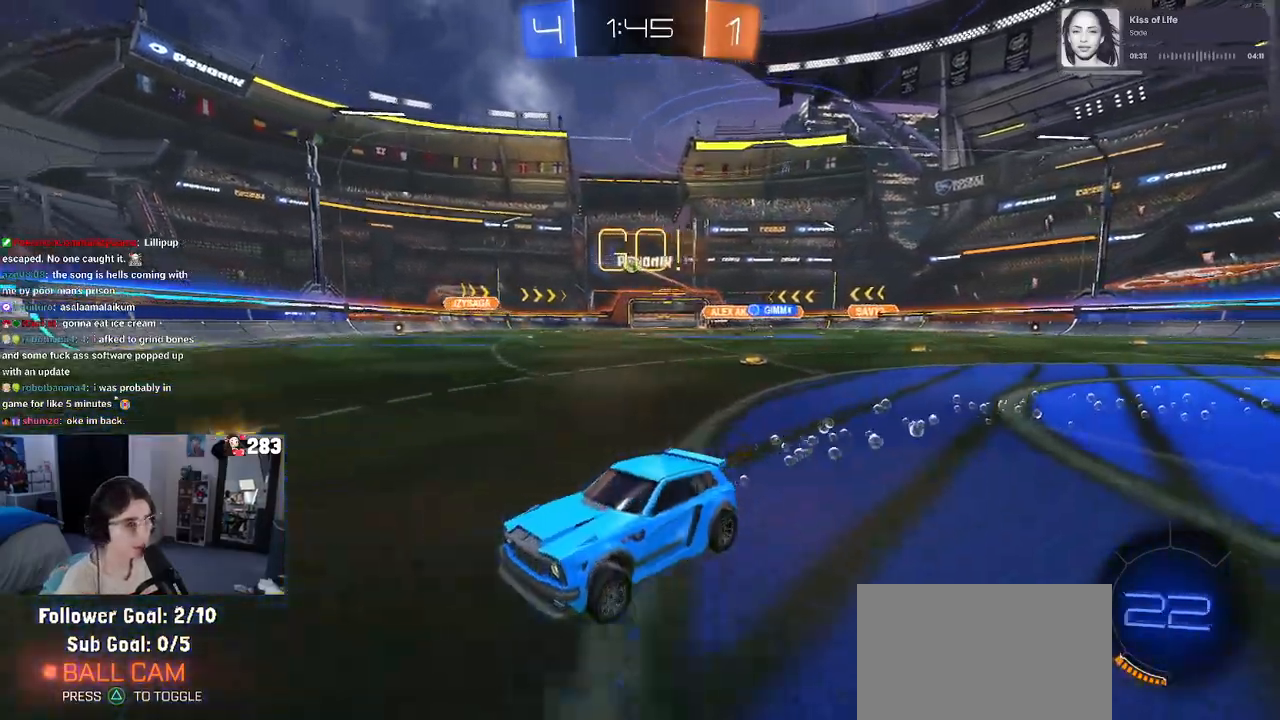
{"buttons": [], "left_stick": "right", "right_stick": "center", "events": [[17, "R1", "up"], [133, "left_stick", "right"]]}
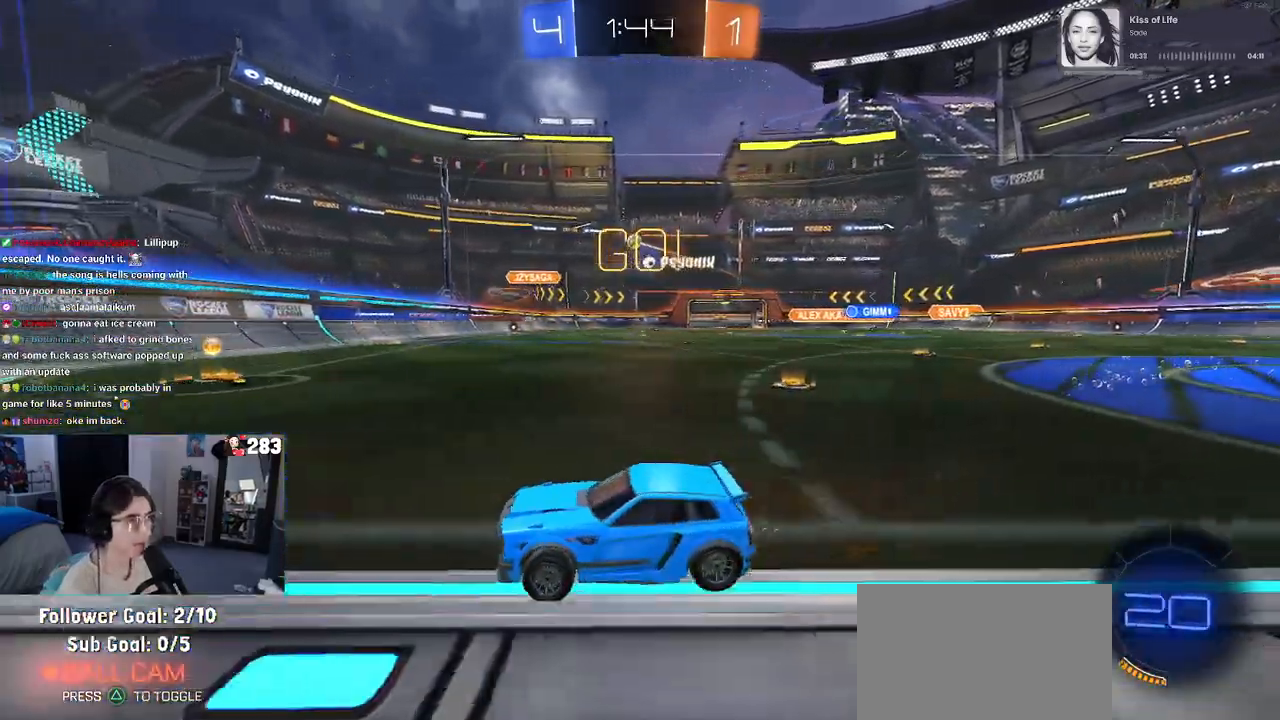
{"buttons": ["SQUARE"], "left_stick": "right", "right_stick": "center", "events": [[200, "left_stick", "up-right"], [317, "left_stick", "right"], [417, "SQUARE", "down"]]}
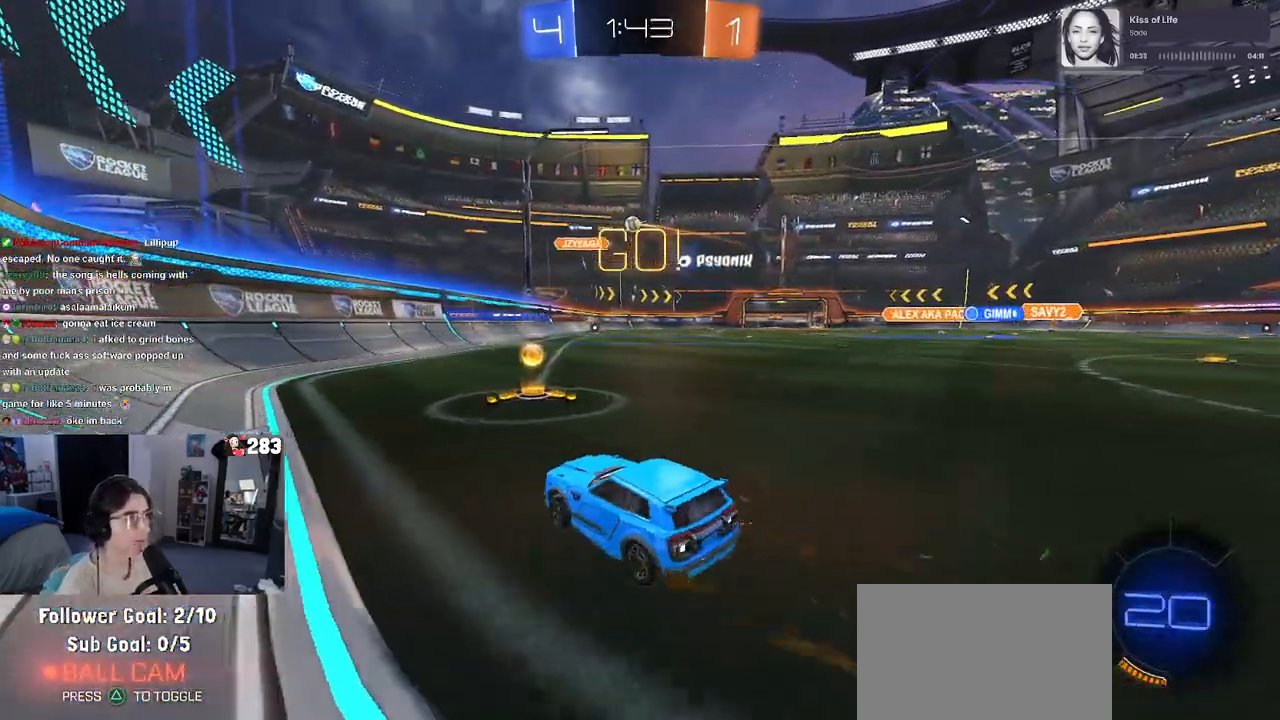
{"buttons": [], "left_stick": "right", "right_stick": "center", "events": [[67, "SQUARE", "up"]]}
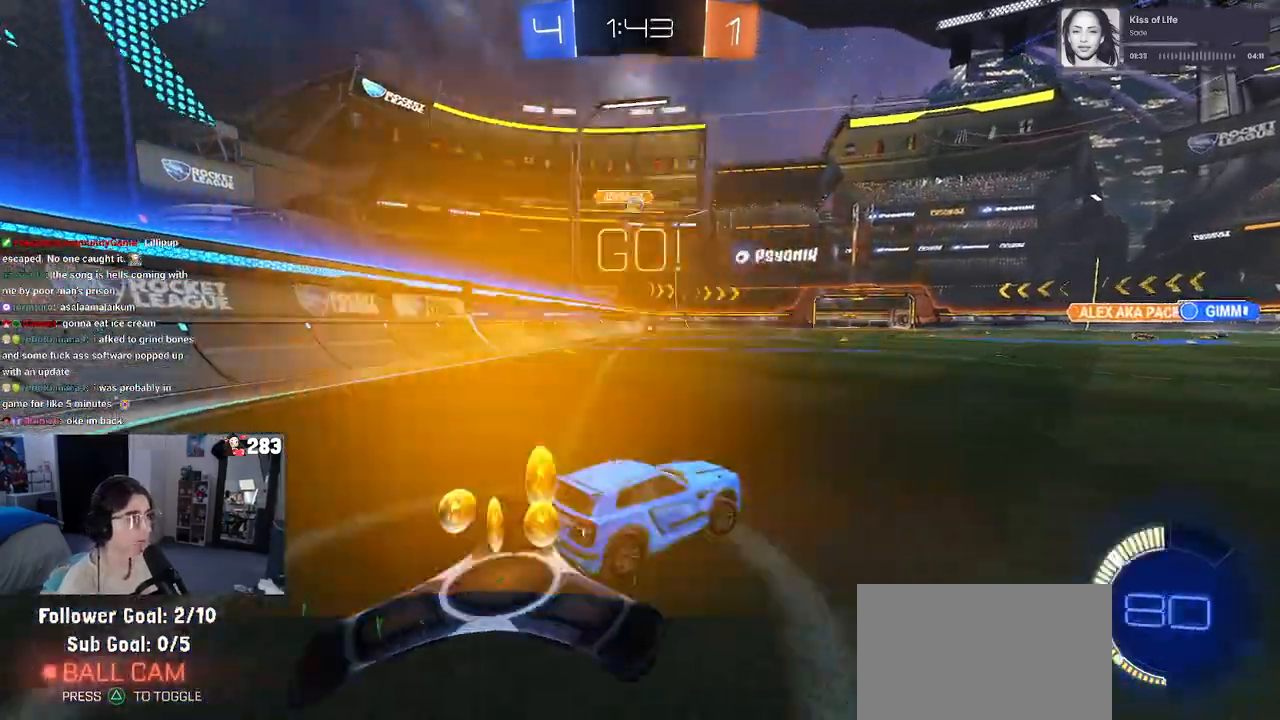
{"buttons": ["R1"], "left_stick": "right", "right_stick": "center", "events": [[433, "R1", "down"]]}
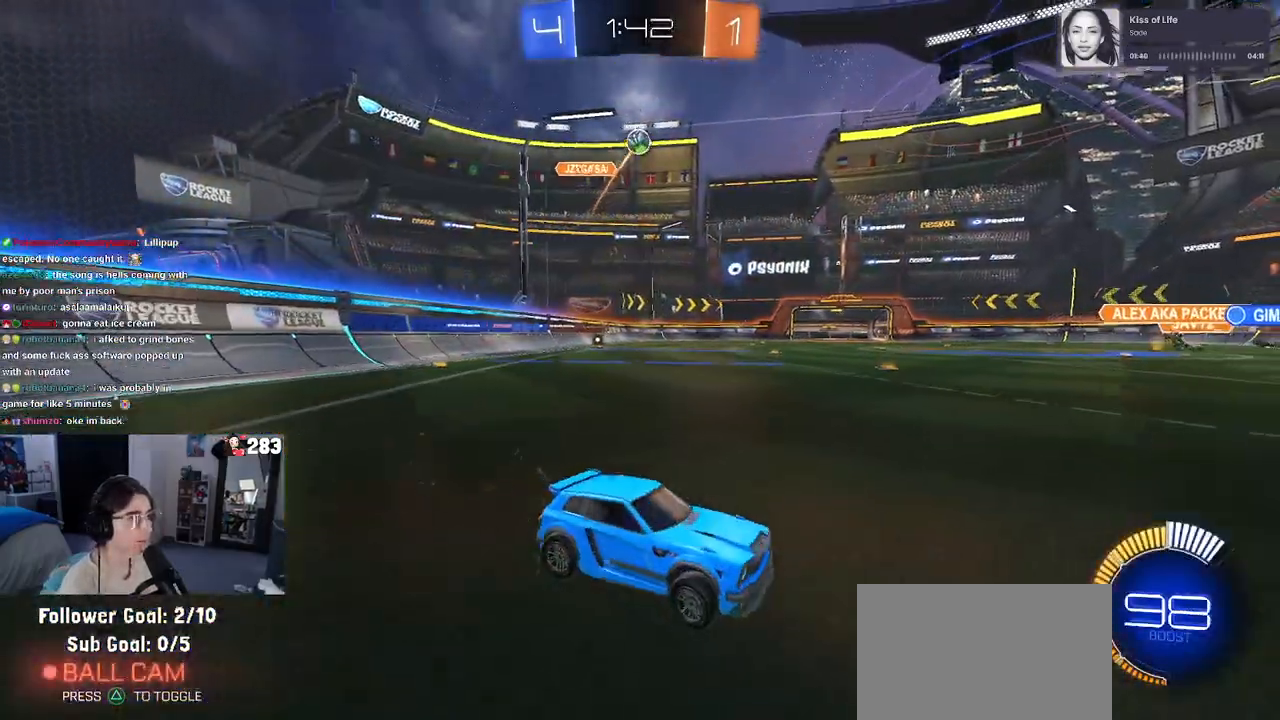
{"buttons": ["R1"], "left_stick": "center", "right_stick": "center", "events": [[283, "left_stick", "center"]]}
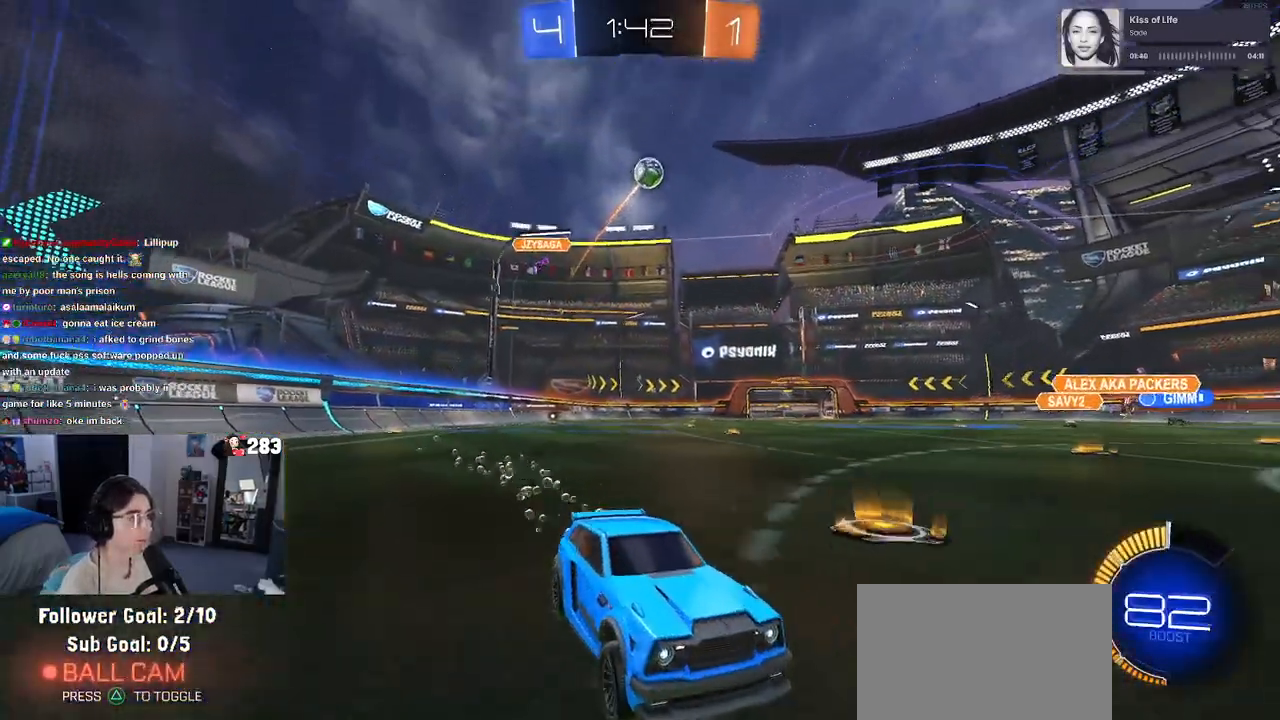
{"buttons": ["R1"], "left_stick": "left", "right_stick": "center", "events": [[283, "left_stick", "left"]]}
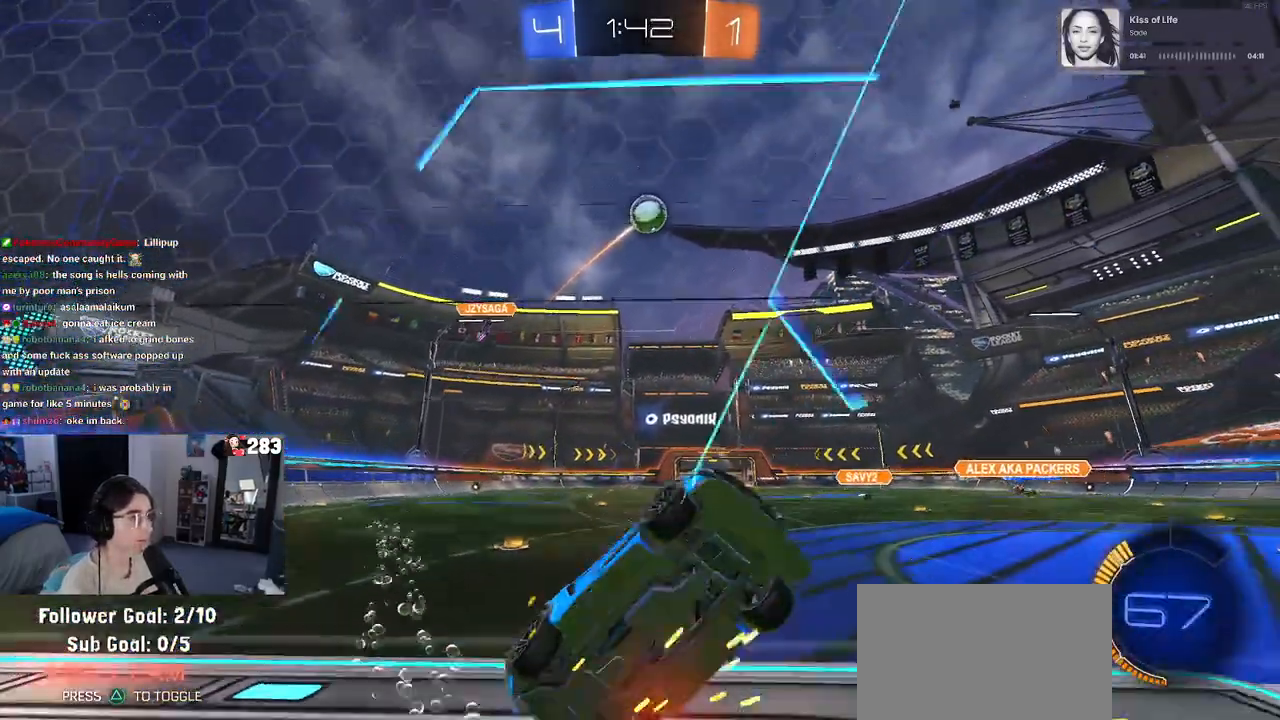
{"buttons": ["CROSS", "R1"], "left_stick": "up", "right_stick": "center", "events": [[33, "left_stick", "center"], [433, "left_stick", "right"], [483, "CROSS", "down"], [500, "left_stick", "up"]]}
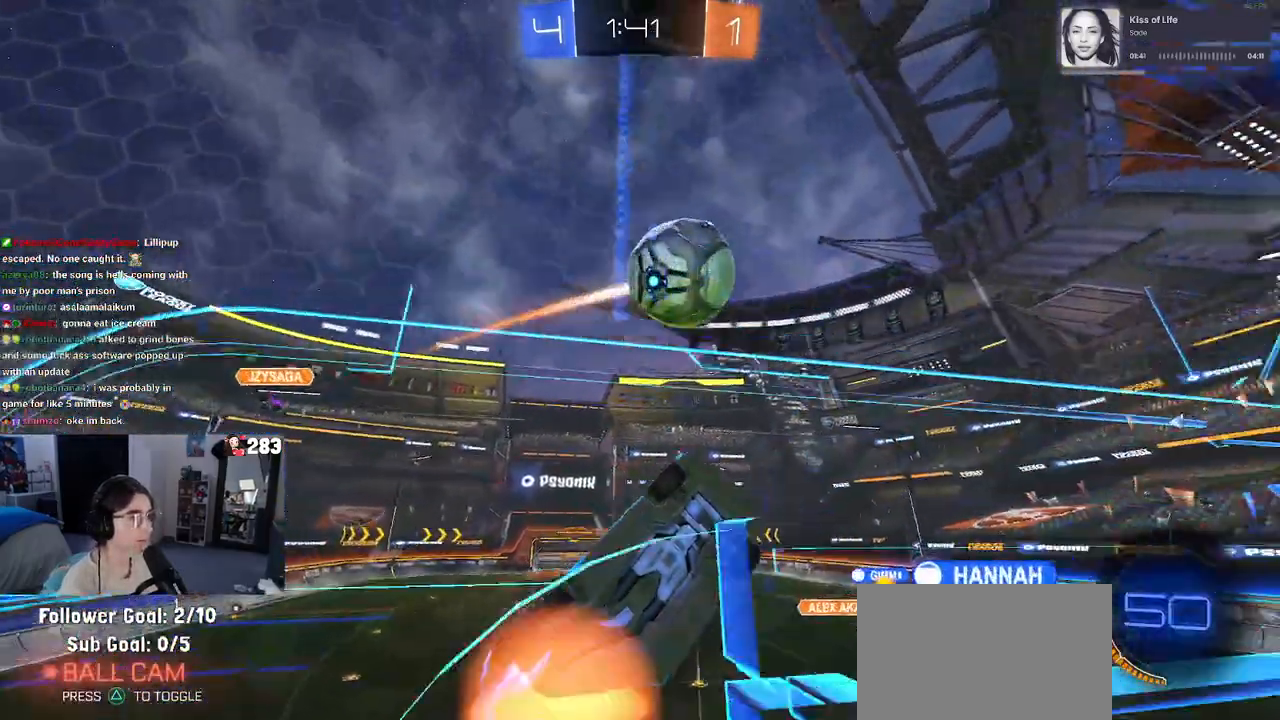
{"buttons": [], "left_stick": "center", "right_stick": "center", "events": [[17, "left_stick", "up-left"], [50, "CROSS", "up"], [100, "CROSS", "down"], [133, "left_stick", "center"], [200, "R1", "up"], [217, "CROSS", "up"]]}
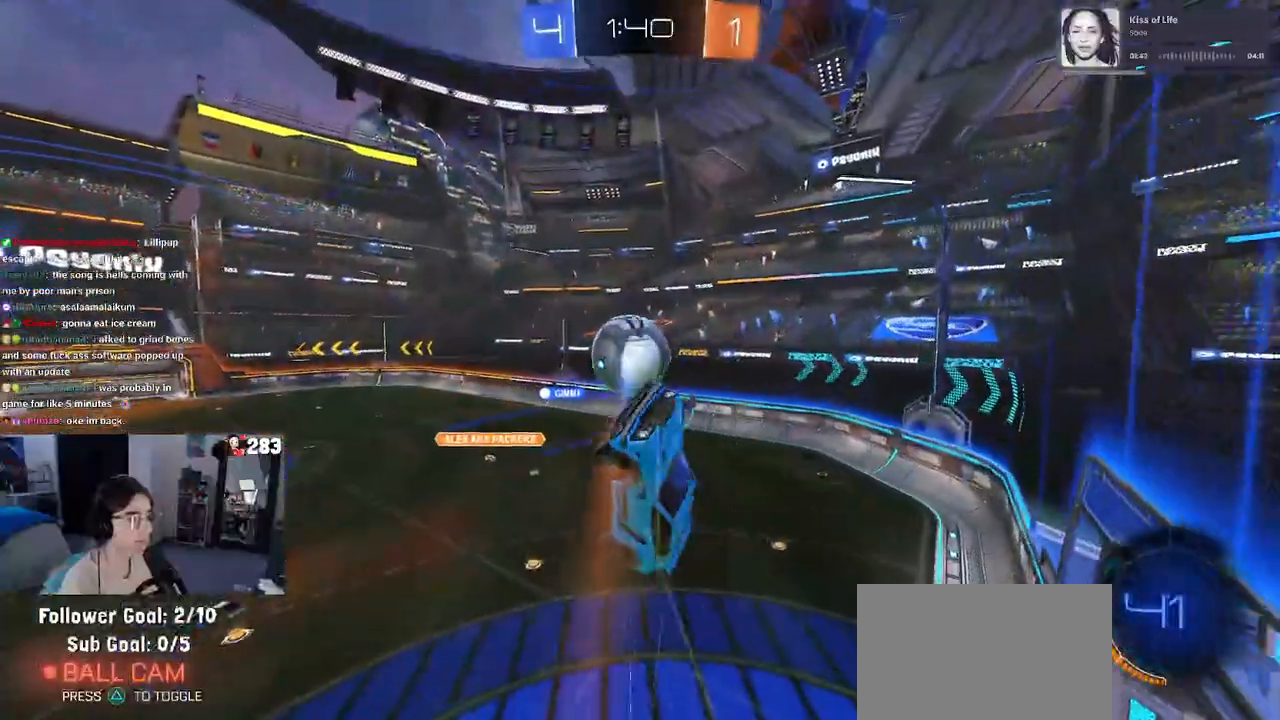
{"buttons": ["L1"], "left_stick": "down-right", "right_stick": "center", "events": [[83, "left_stick", "down-left"], [150, "L1", "down"], [217, "left_stick", "down"], [317, "left_stick", "down-right"]]}
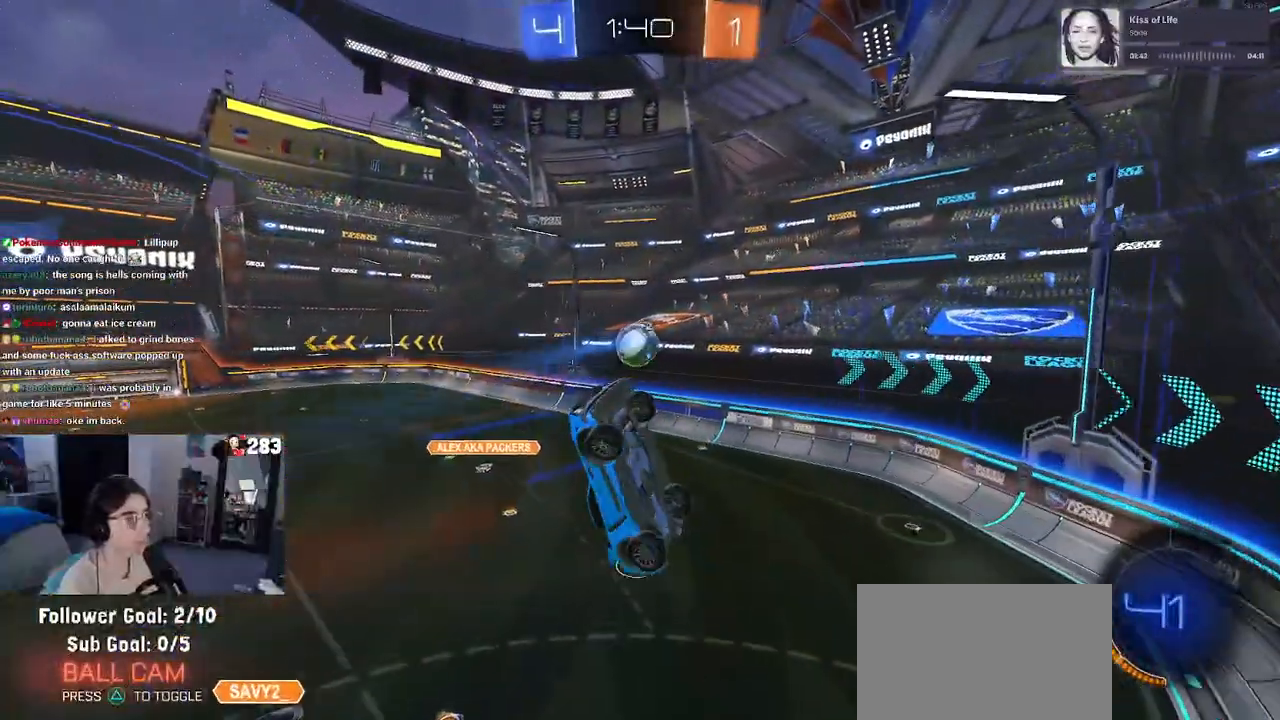
{"buttons": ["R1"], "left_stick": "left", "right_stick": "center", "events": [[33, "L1", "up"], [183, "left_stick", "right"], [333, "left_stick", "center"], [367, "R1", "down"], [467, "left_stick", "left"]]}
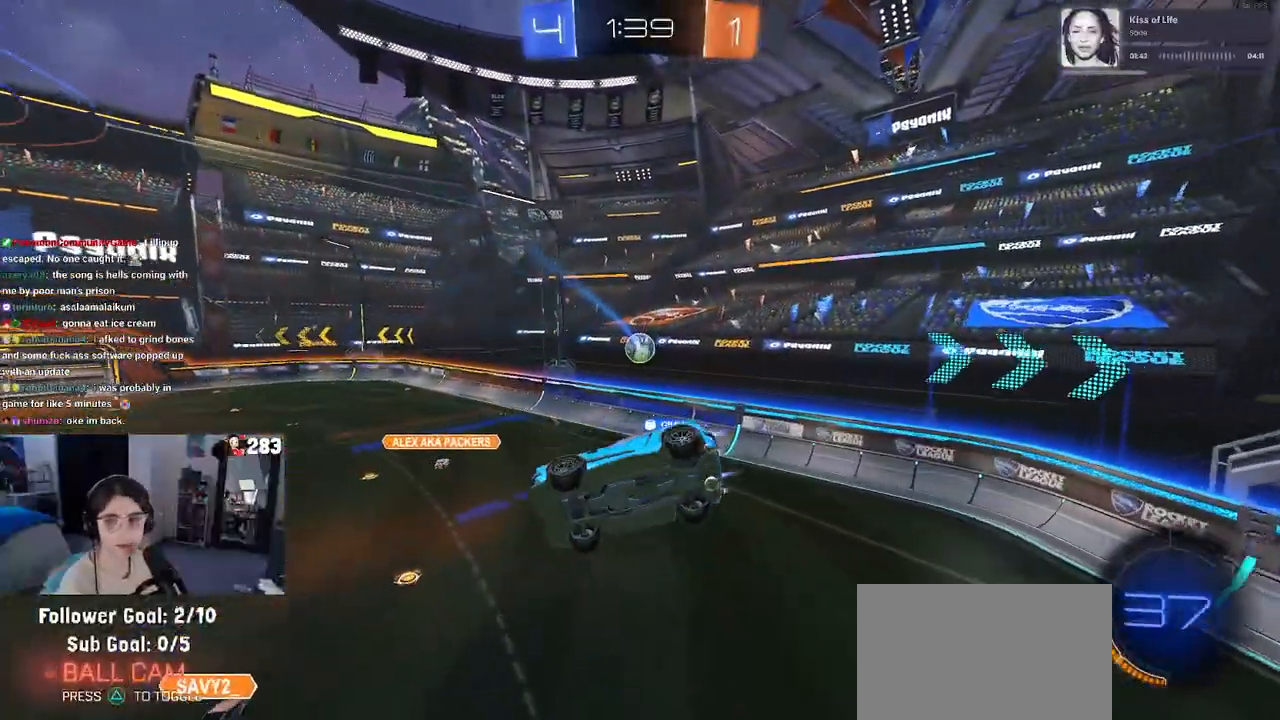
{"buttons": ["SQUARE"], "left_stick": "center", "right_stick": "center", "events": [[50, "SQUARE", "down"], [217, "left_stick", "center"], [233, "R1", "up"], [233, "SQUARE", "up"], [317, "left_stick", "right"], [483, "SQUARE", "down"], [483, "left_stick", "center"]]}
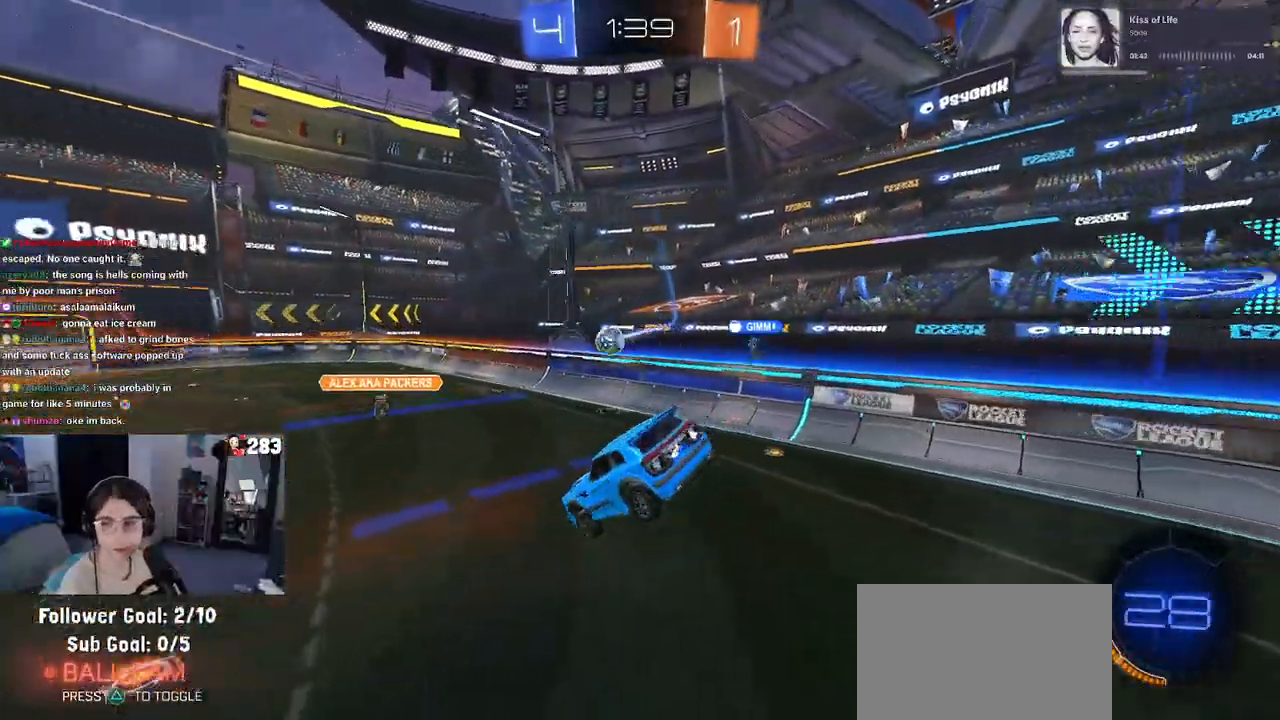
{"buttons": [], "left_stick": "left", "right_stick": "center", "events": [[100, "SQUARE", "up"], [250, "left_stick", "left"]]}
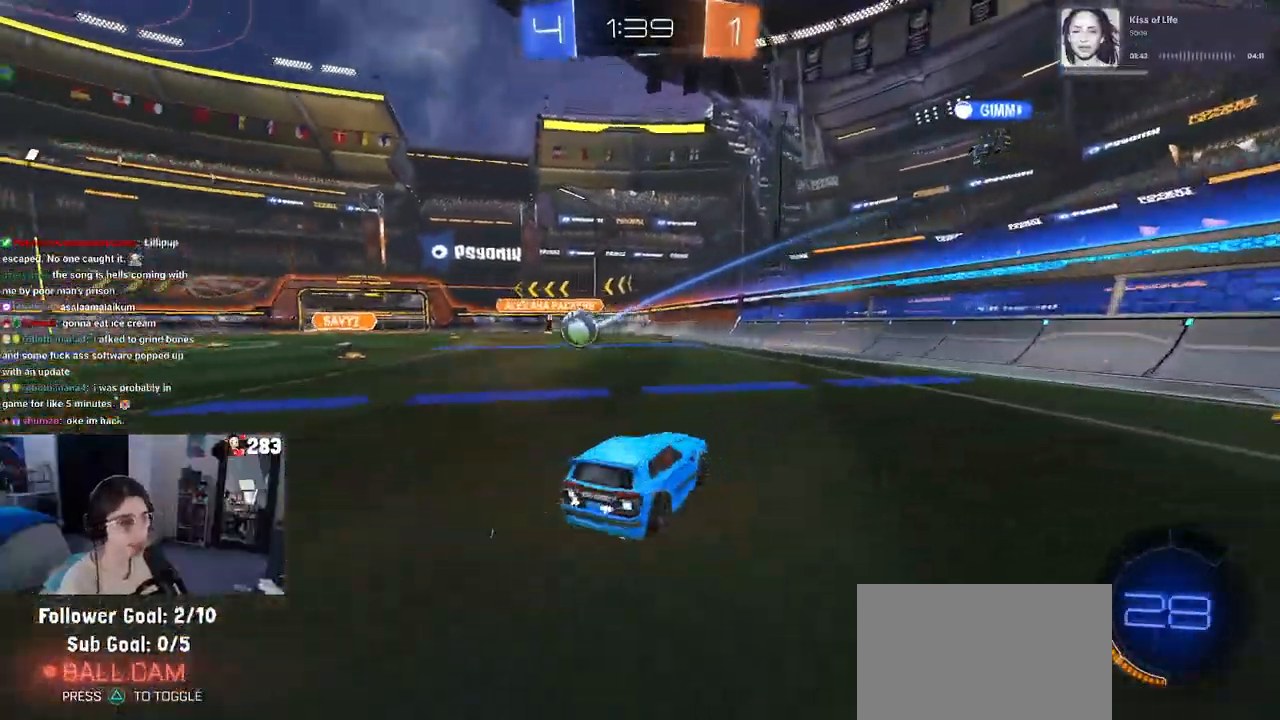
{"buttons": ["R1"], "left_stick": "left", "right_stick": "center", "events": [[167, "R1", "down"]]}
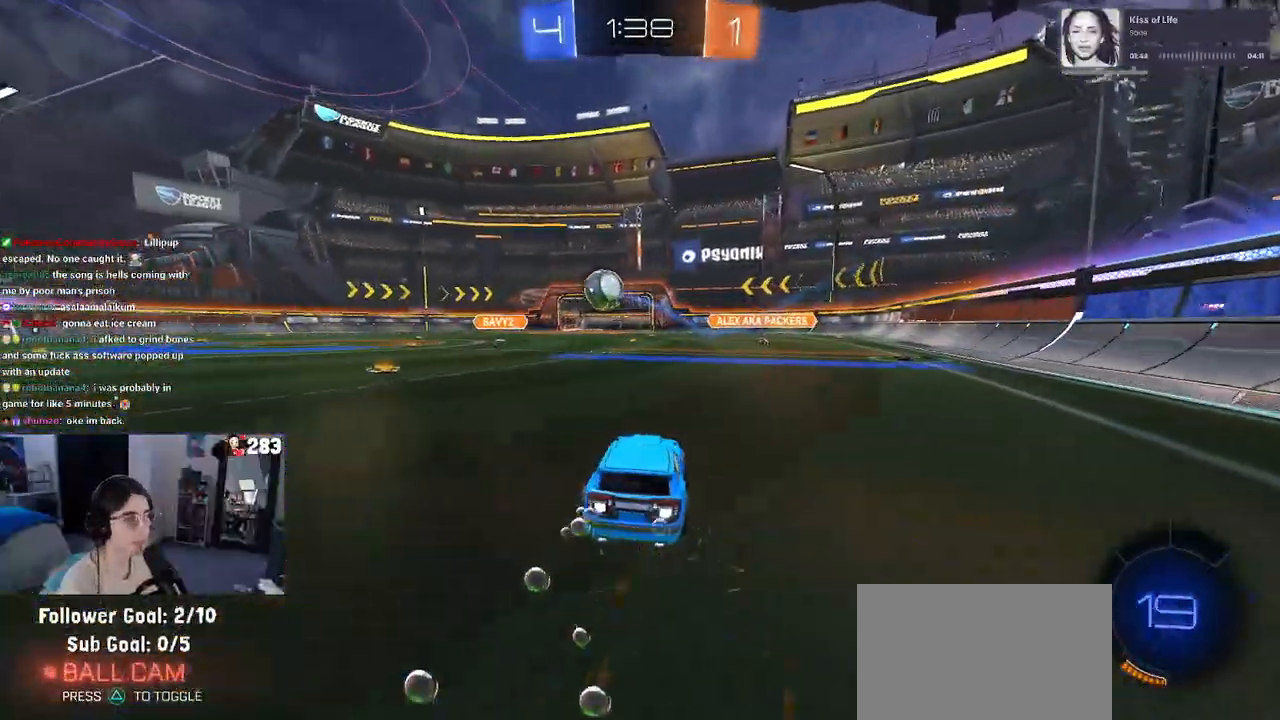
{"buttons": [], "left_stick": "center", "right_stick": "center", "events": [[267, "left_stick", "center"], [450, "R1", "up"]]}
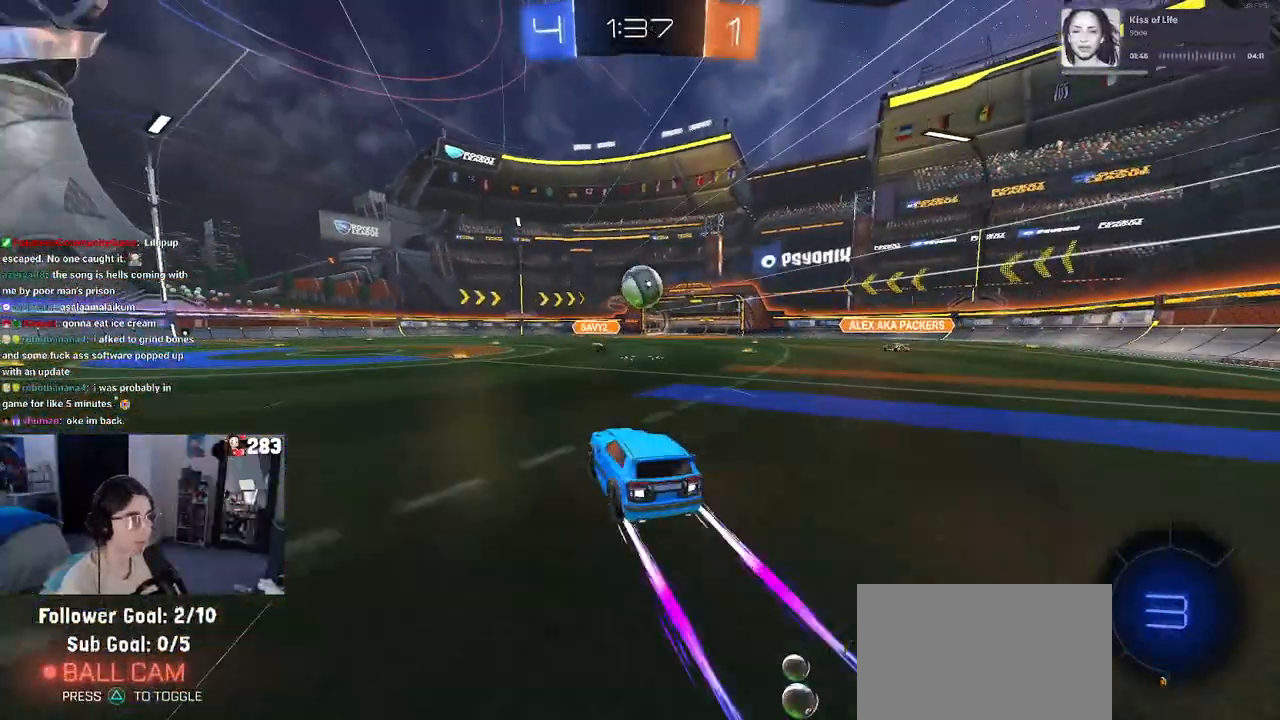
{"buttons": [], "left_stick": "center", "right_stick": "center", "events": [[67, "TRIANGLE", "down"], [150, "TRIANGLE", "up"], [283, "left_stick", "right"], [450, "left_stick", "center"]]}
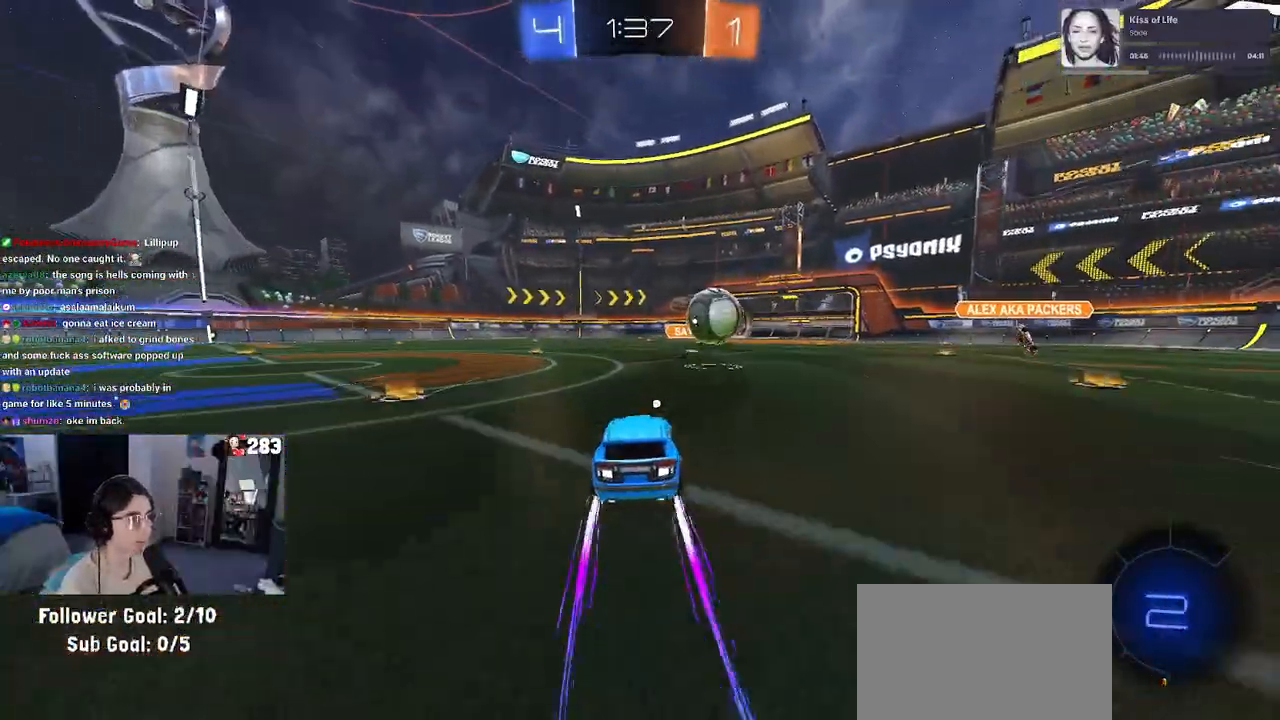
{"buttons": ["CROSS"], "left_stick": "up-right", "right_stick": "center", "events": [[17, "CROSS", "down"], [17, "left_stick", "down-left"], [117, "left_stick", "down-right"], [150, "CROSS", "up"], [200, "left_stick", "center"], [417, "left_stick", "up-right"], [433, "CROSS", "down"]]}
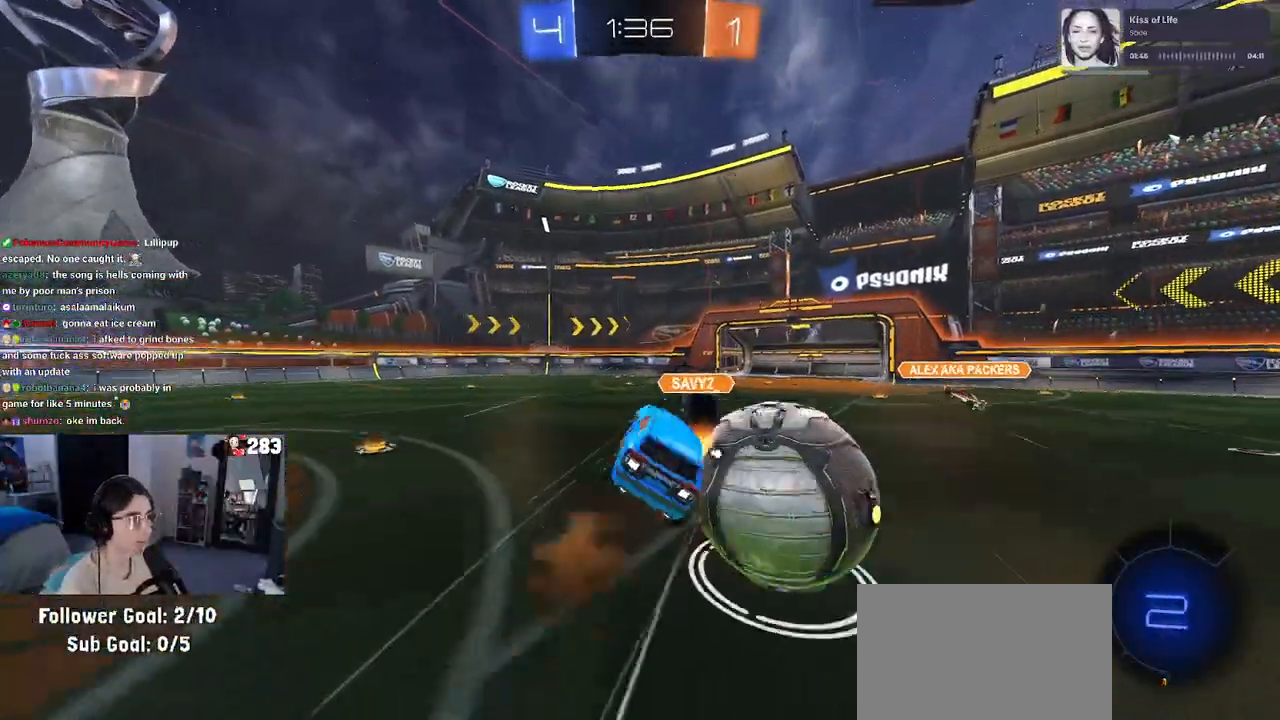
{"buttons": ["SQUARE"], "left_stick": "down-right", "right_stick": "center", "events": [[50, "CROSS", "up"], [83, "left_stick", "down-right"], [217, "TRIANGLE", "down"], [350, "TRIANGLE", "up"], [483, "SQUARE", "down"]]}
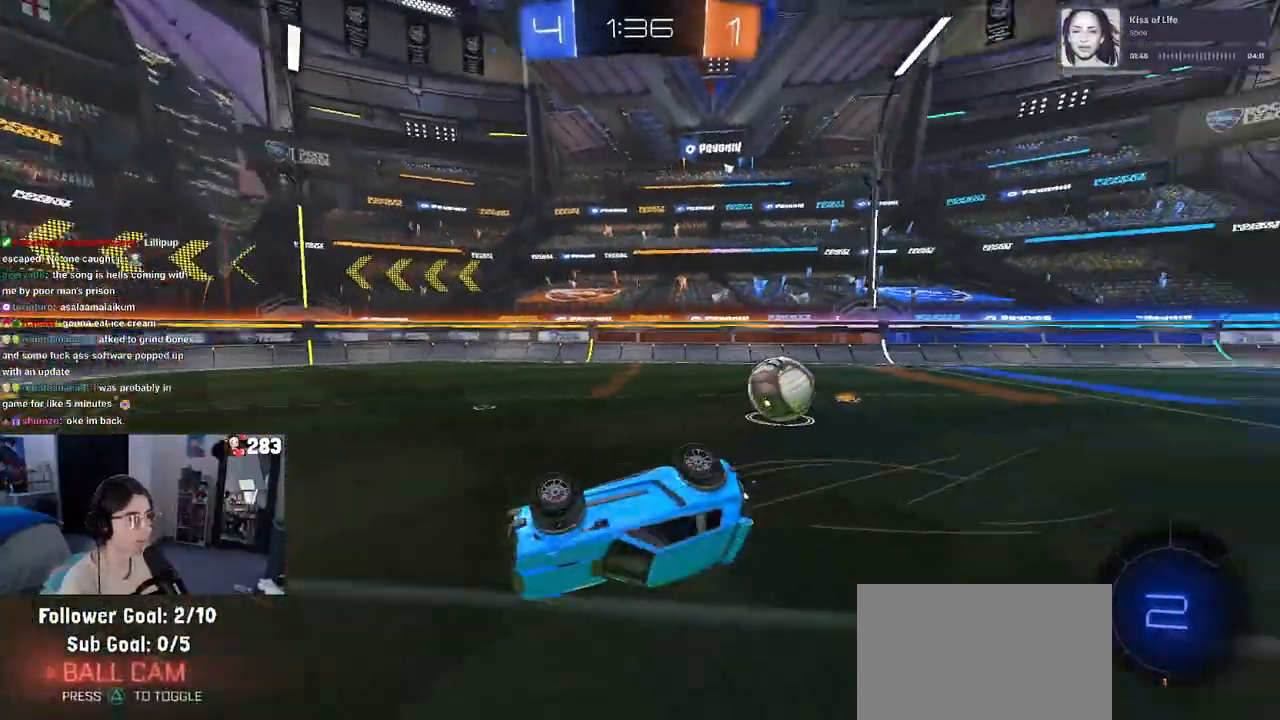
{"buttons": ["TRIANGLE"], "left_stick": "center", "right_stick": "center", "events": [[300, "SQUARE", "up"], [317, "left_stick", "up-right"], [367, "left_stick", "center"], [400, "TRIANGLE", "down"]]}
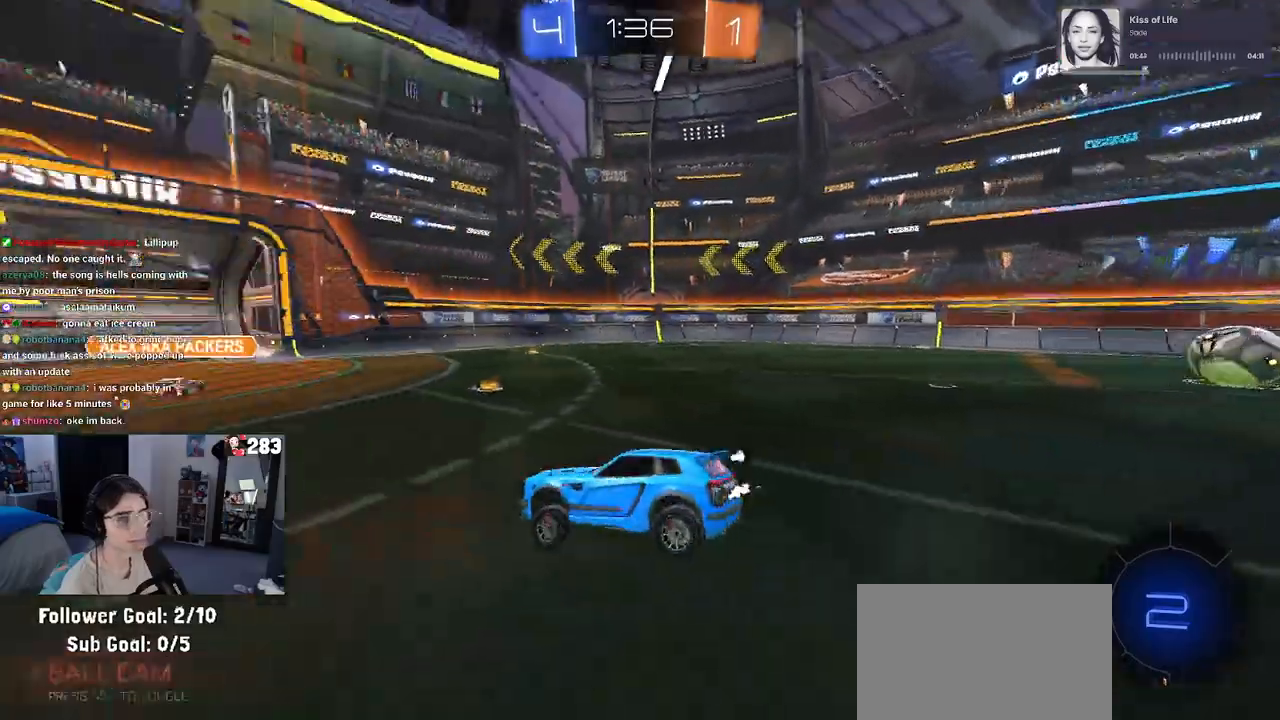
{"buttons": ["R1"], "left_stick": "left", "right_stick": "center", "events": [[17, "TRIANGLE", "up"], [33, "left_stick", "left"], [233, "left_stick", "center"], [250, "R1", "down"], [350, "left_stick", "left"]]}
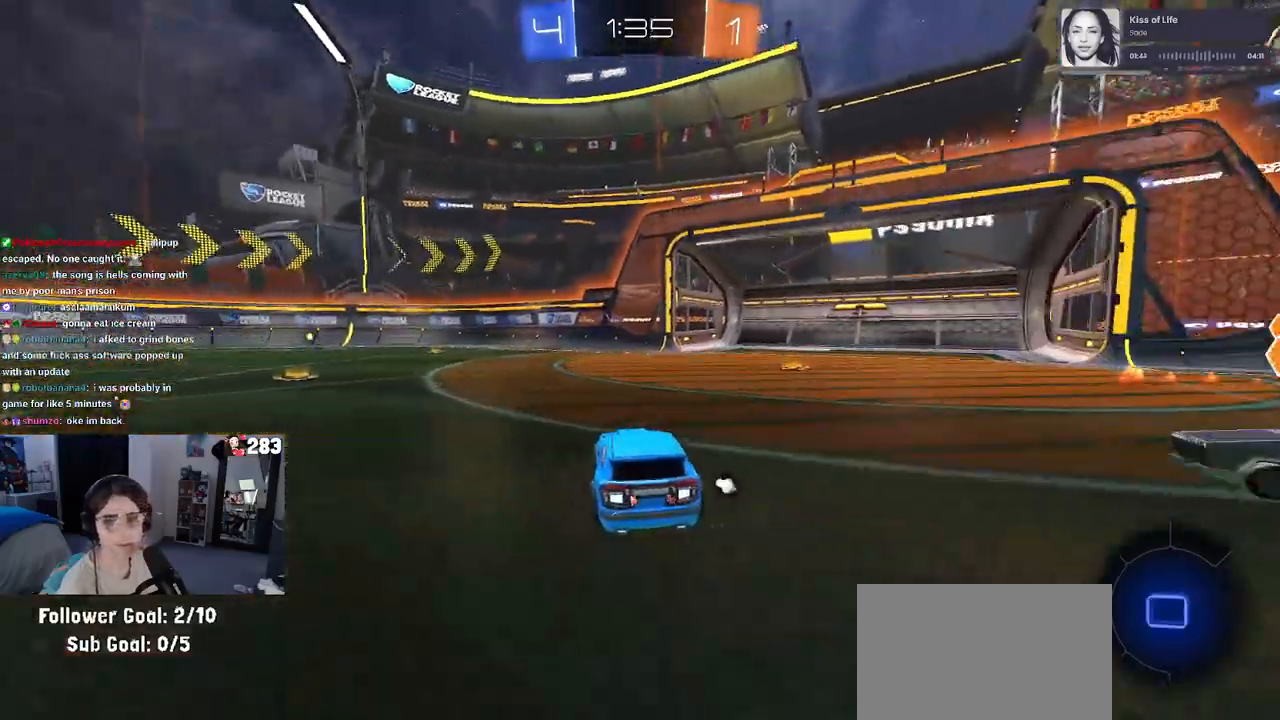
{"buttons": [], "left_stick": "down-left", "right_stick": "center", "events": [[50, "left_stick", "center"], [83, "R1", "up"], [233, "CROSS", "down"], [233, "left_stick", "up-left"], [317, "CROSS", "up"], [350, "CROSS", "down"], [417, "left_stick", "down-left"], [483, "CROSS", "up"]]}
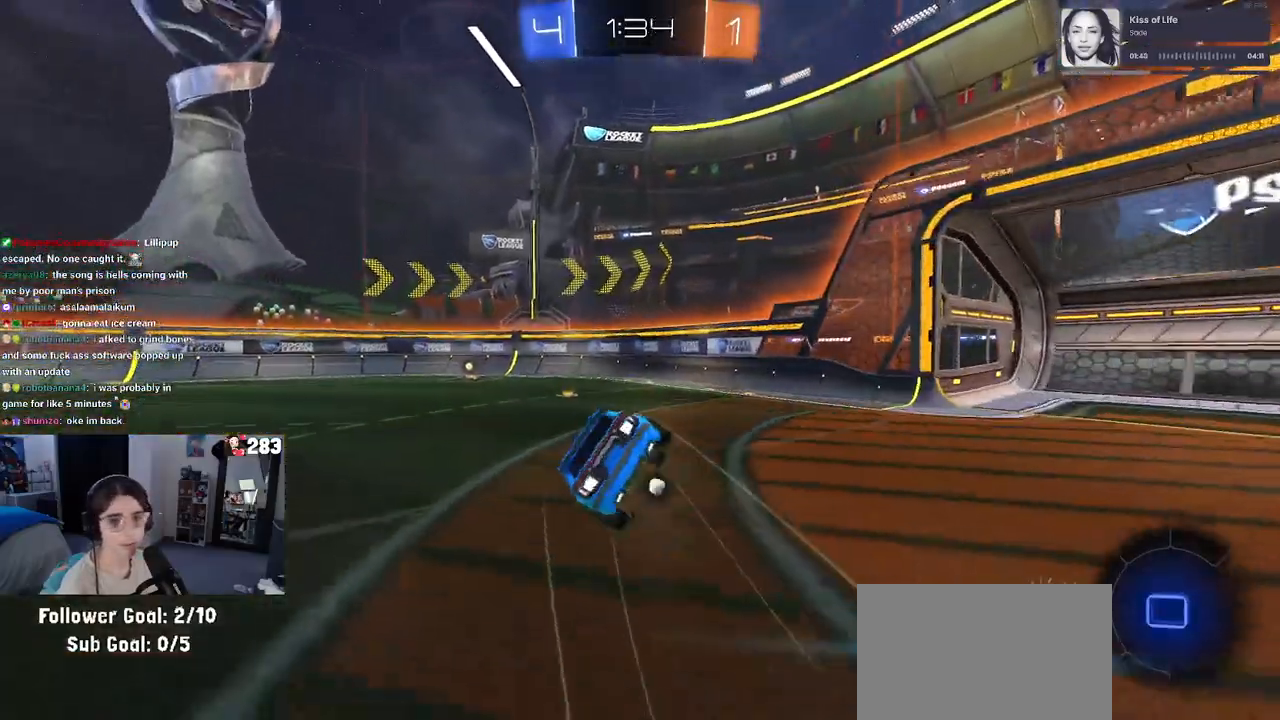
{"buttons": ["SQUARE"], "left_stick": "down-left", "right_stick": "center", "events": [[17, "SQUARE", "down"]]}